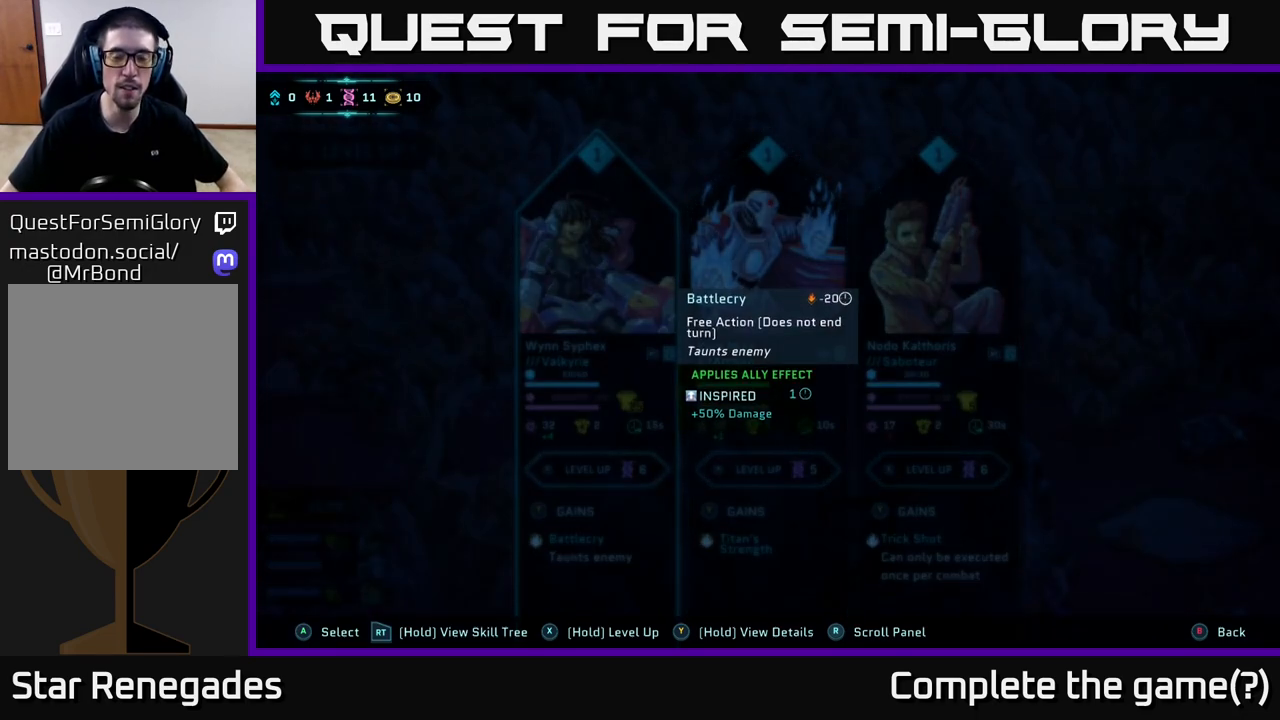
Gameplay with a controller (Xbox layout); each line is a JSON object with the inputs held at the frame after it. "events" lists button and stick changes between this image and that frame as [ms after this image, input, new state], when the widget could be followed in between.
{"buttons": ["Y"], "left_stick": "center", "right_stick": "center", "events": []}
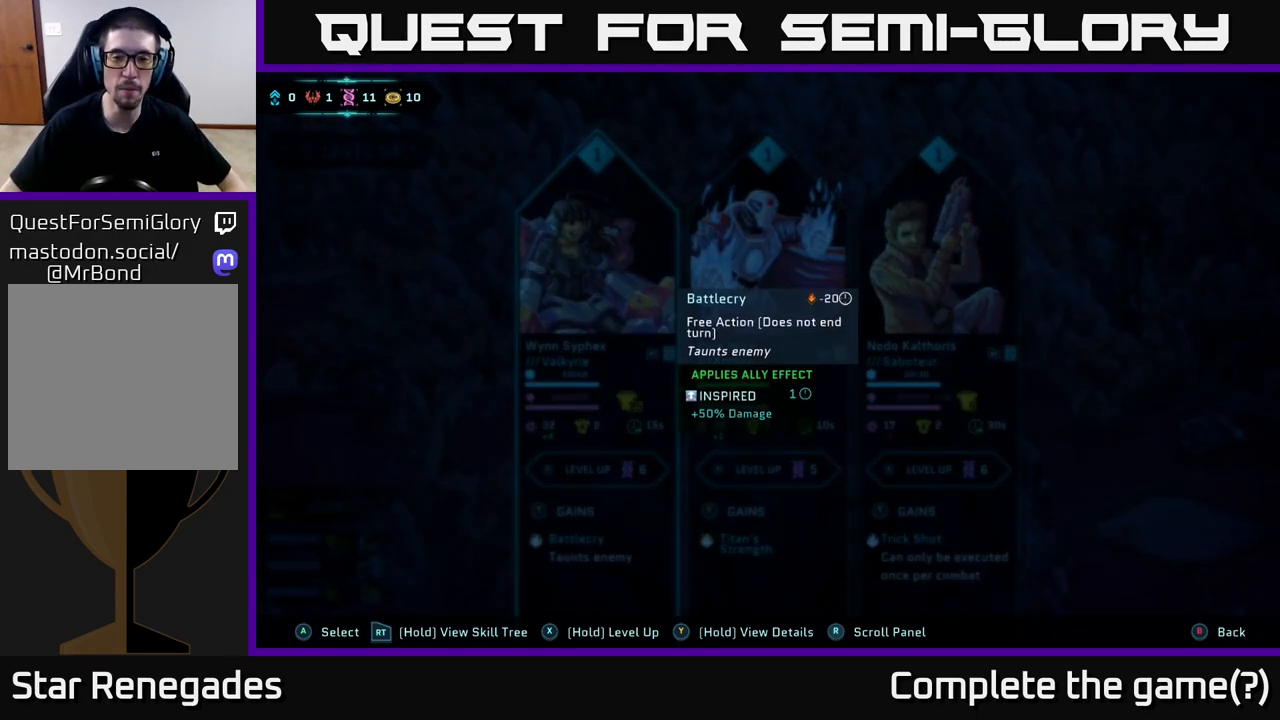
{"buttons": ["Y"], "left_stick": "center", "right_stick": "center", "events": []}
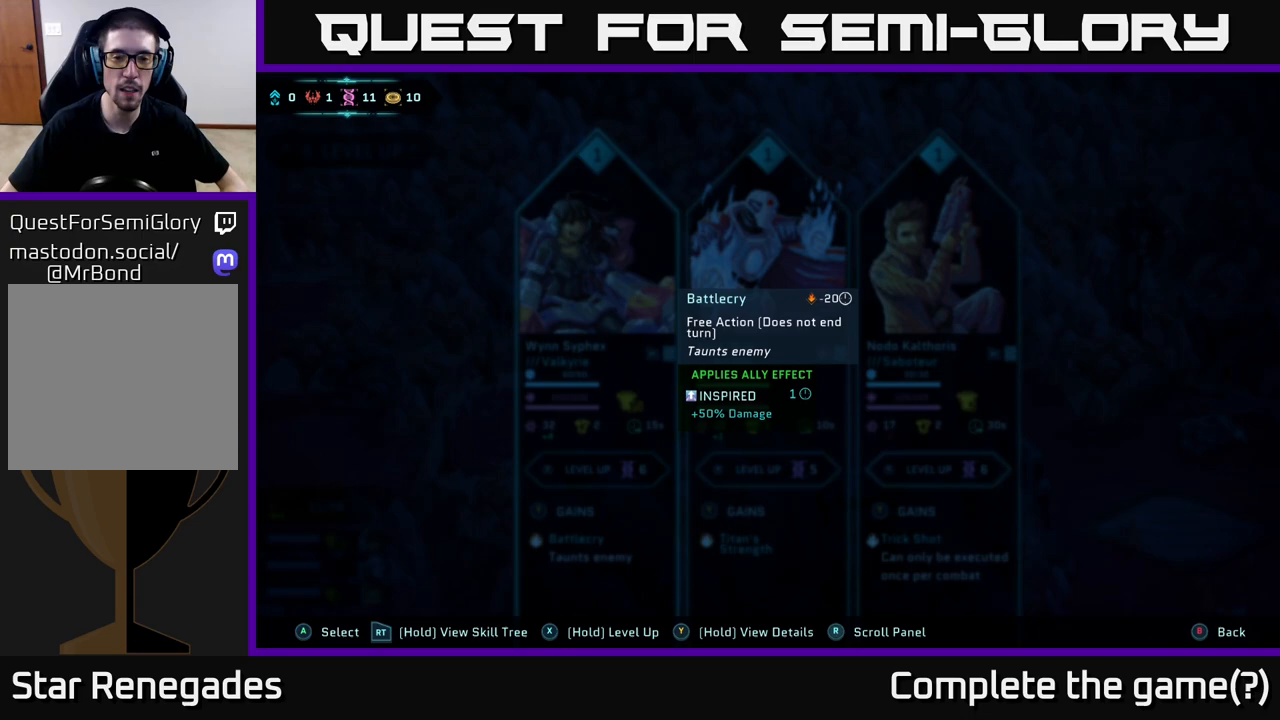
{"buttons": ["Y"], "left_stick": "center", "right_stick": "center", "events": []}
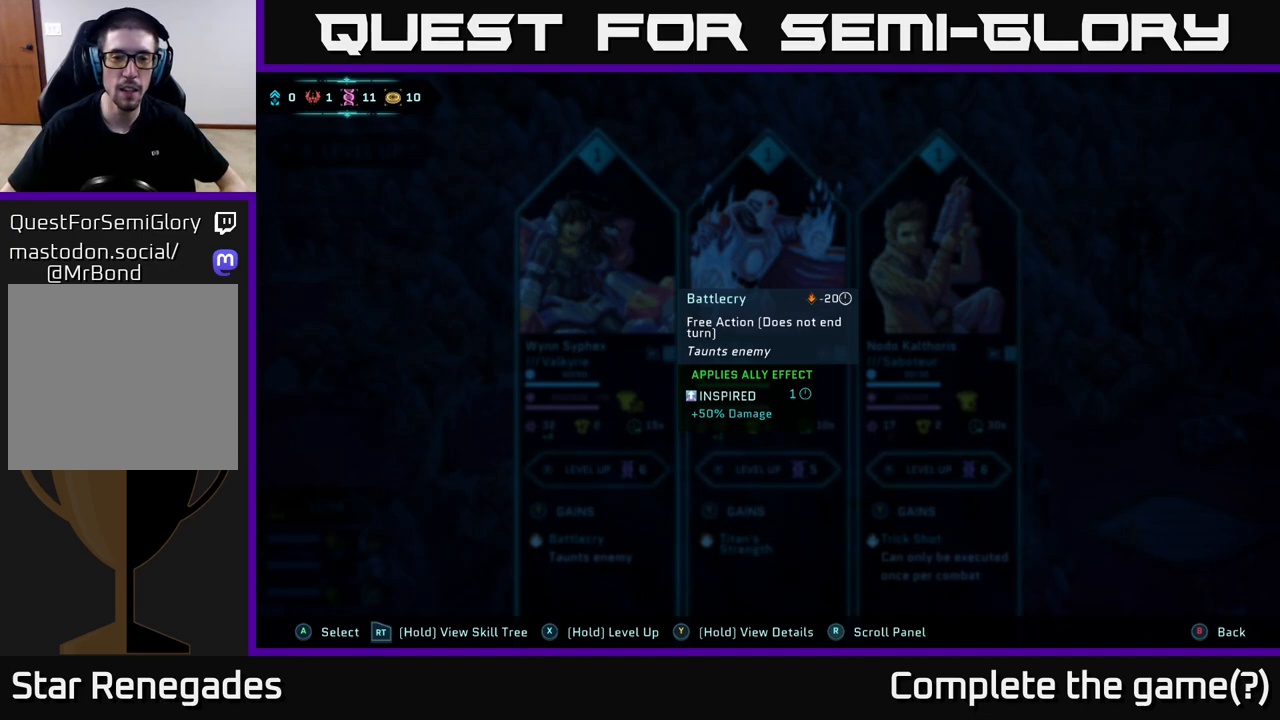
{"buttons": ["Y"], "left_stick": "center", "right_stick": "center", "events": []}
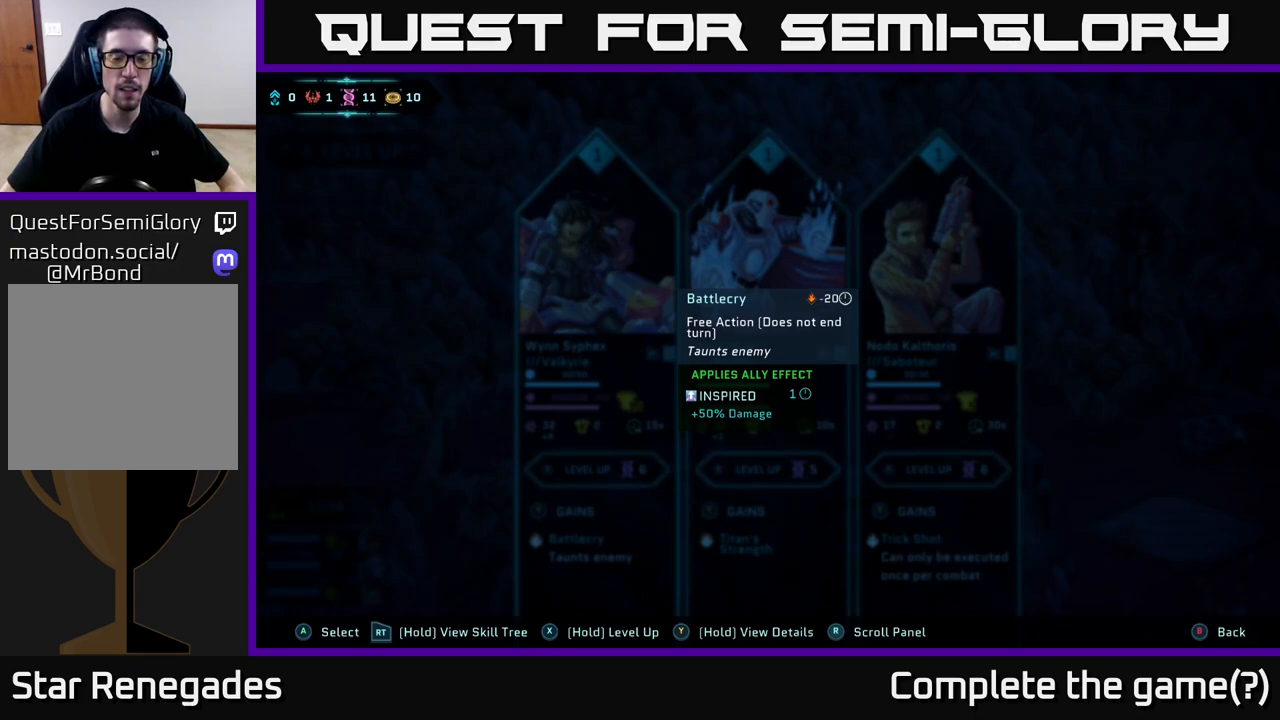
{"buttons": ["Y"], "left_stick": "center", "right_stick": "center", "events": []}
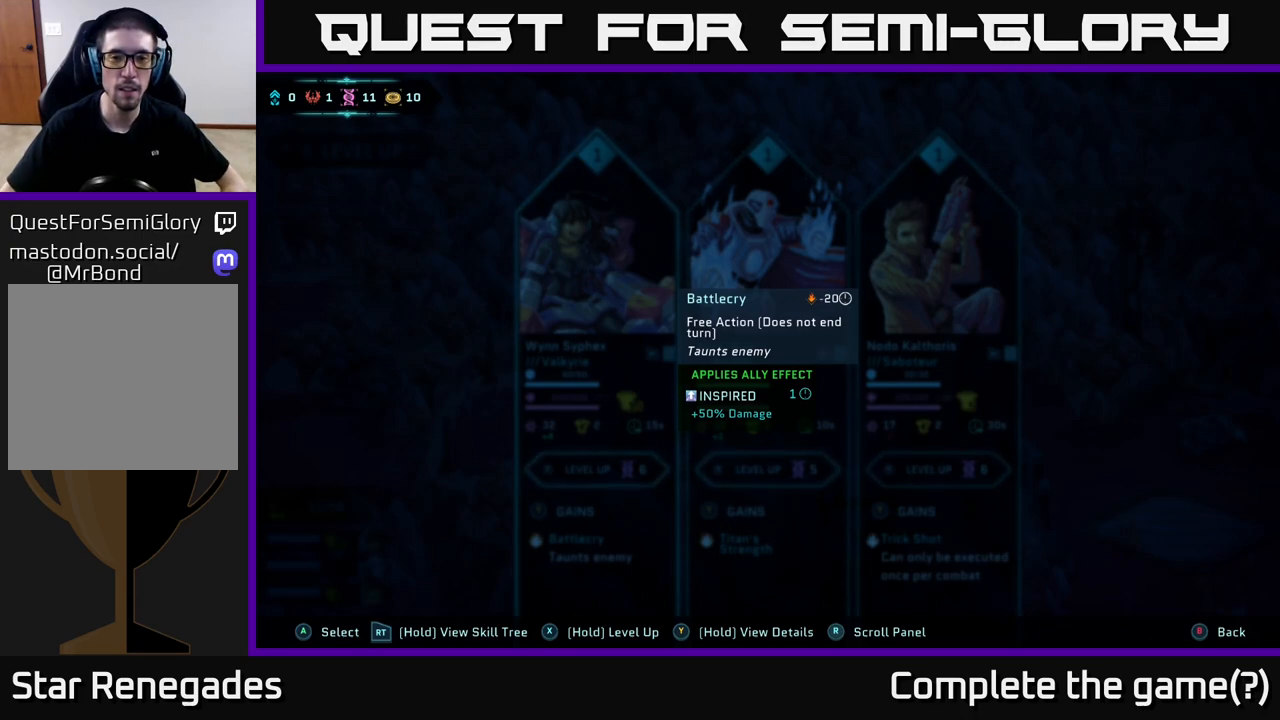
{"buttons": ["Y"], "left_stick": "center", "right_stick": "center", "events": []}
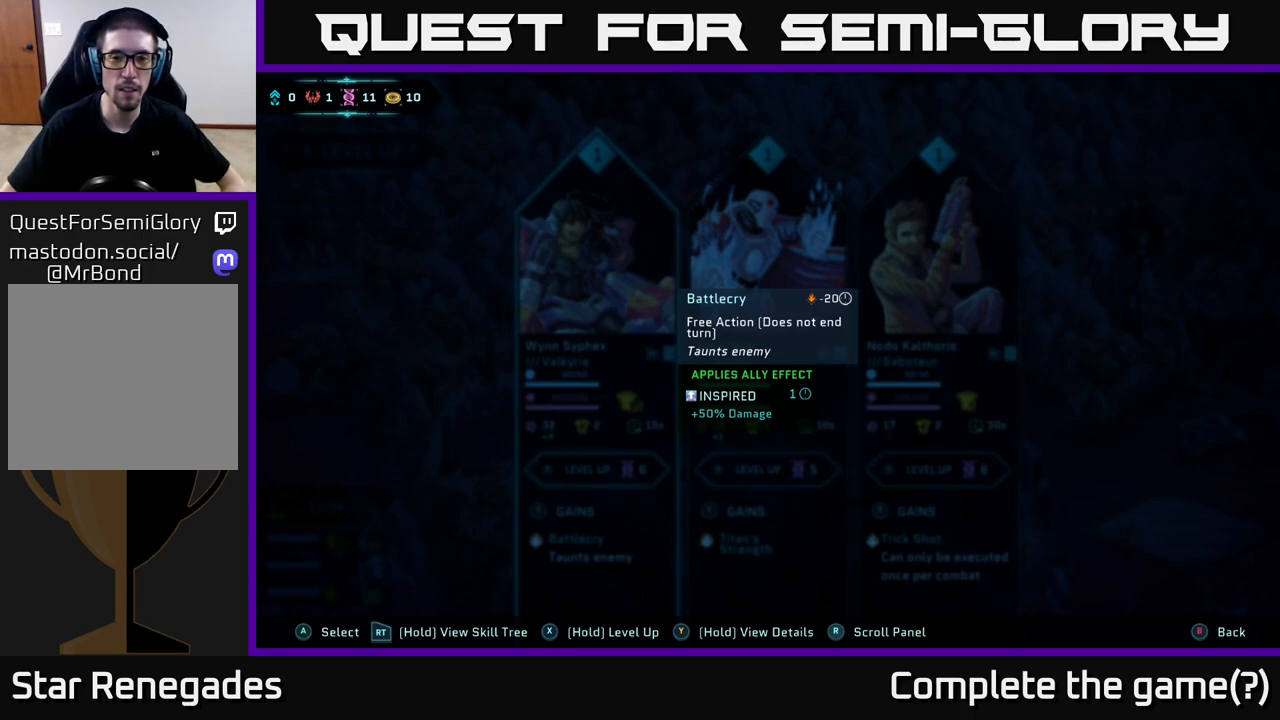
{"buttons": ["Y"], "left_stick": "center", "right_stick": "center", "events": []}
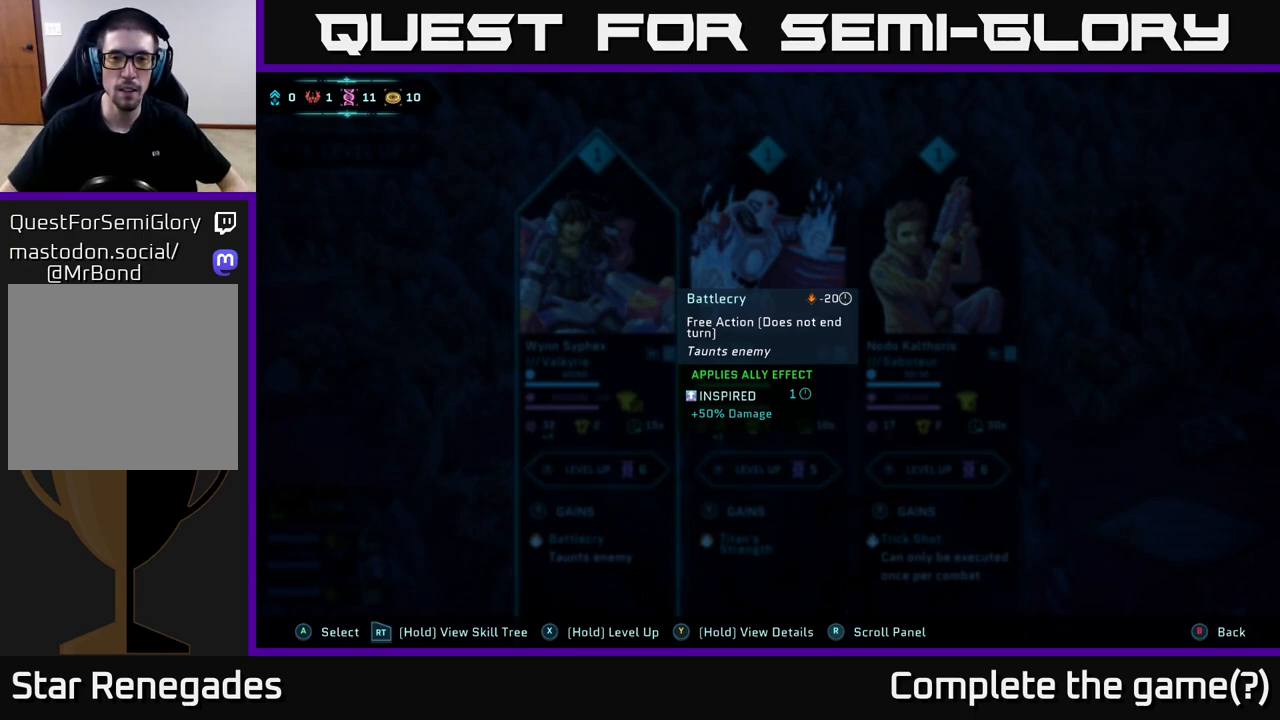
{"buttons": ["Y"], "left_stick": "center", "right_stick": "center", "events": []}
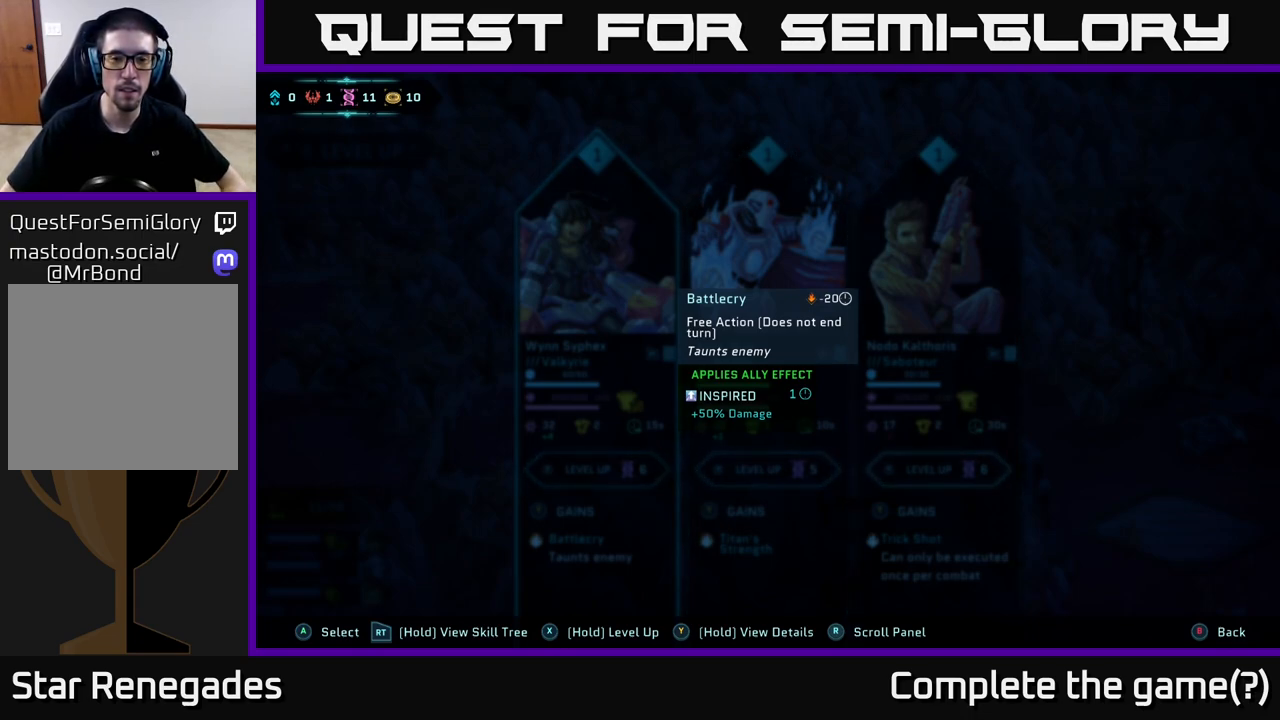
{"buttons": ["Y"], "left_stick": "center", "right_stick": "center", "events": []}
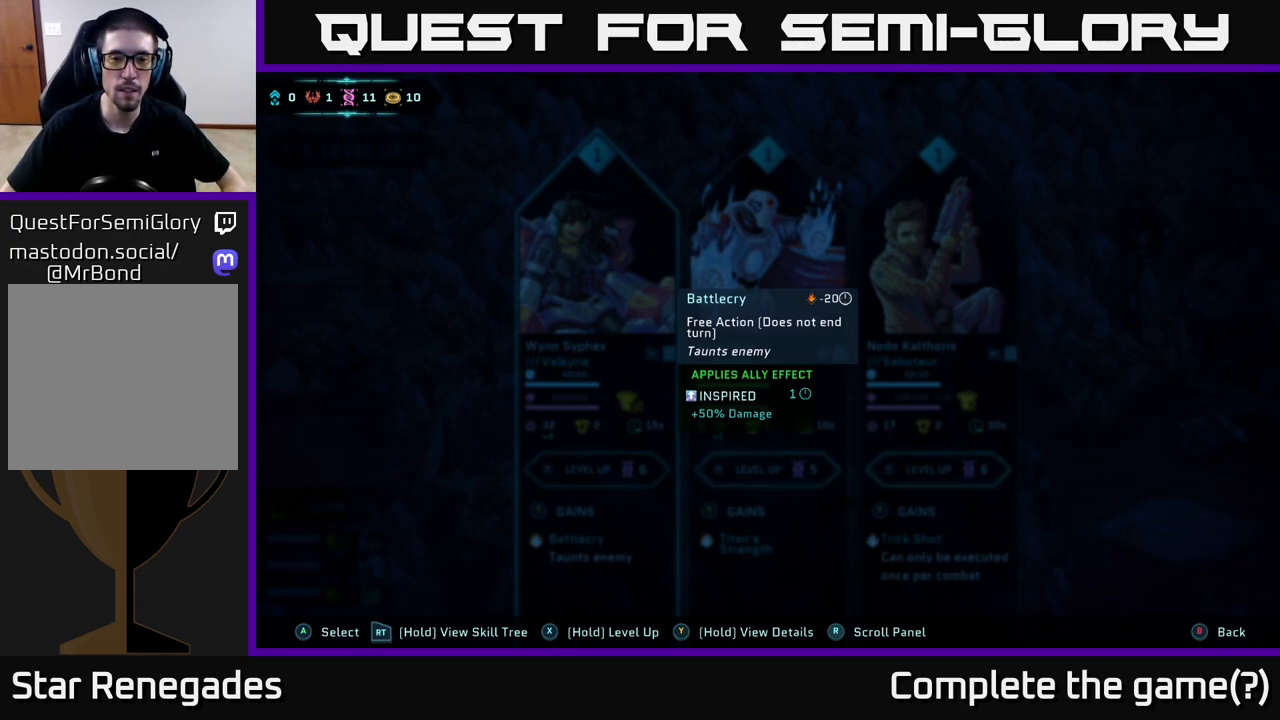
{"buttons": ["Y"], "left_stick": "center", "right_stick": "center", "events": []}
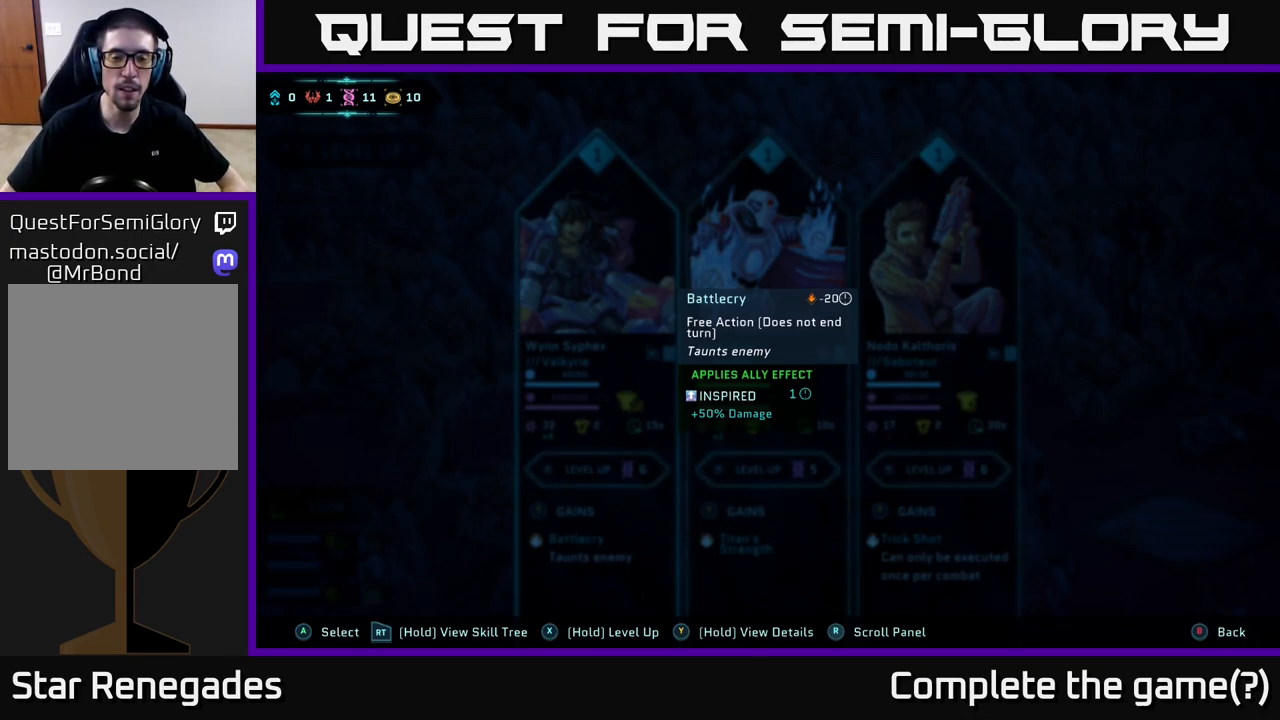
{"buttons": ["Y"], "left_stick": "center", "right_stick": "center", "events": []}
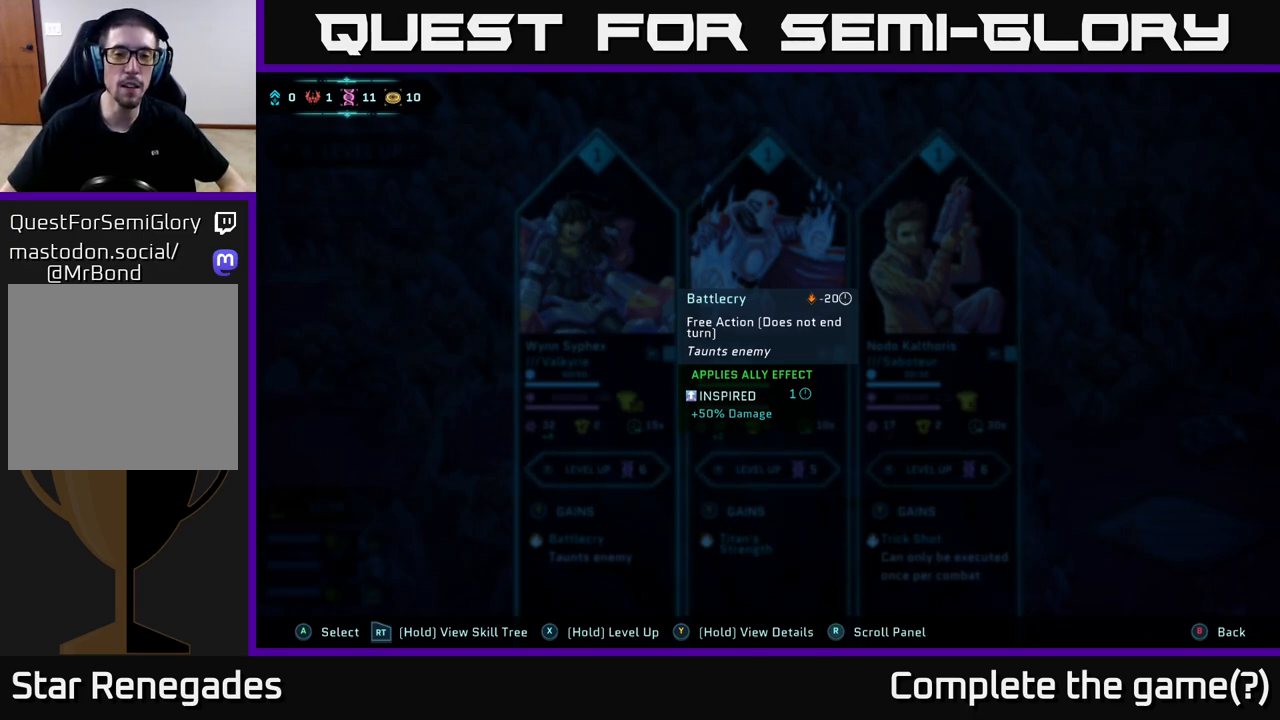
{"buttons": ["Y"], "left_stick": "center", "right_stick": "center", "events": []}
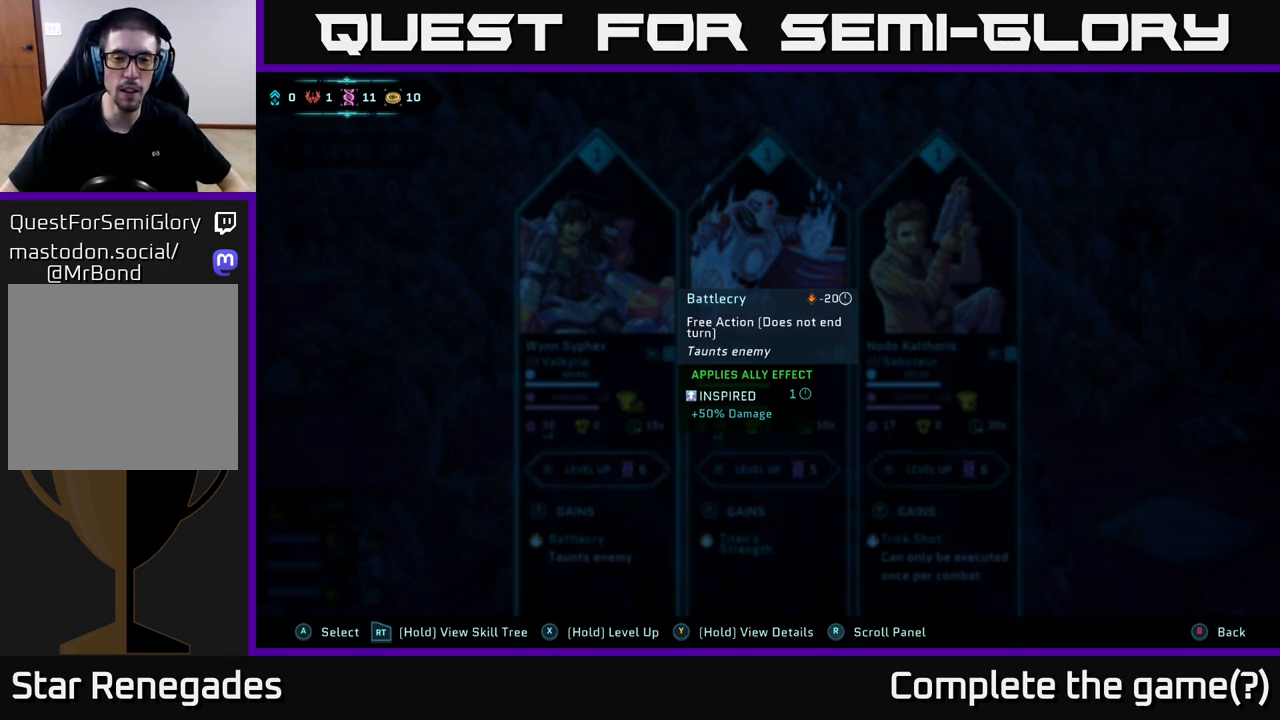
{"buttons": ["Y"], "left_stick": "center", "right_stick": "center", "events": []}
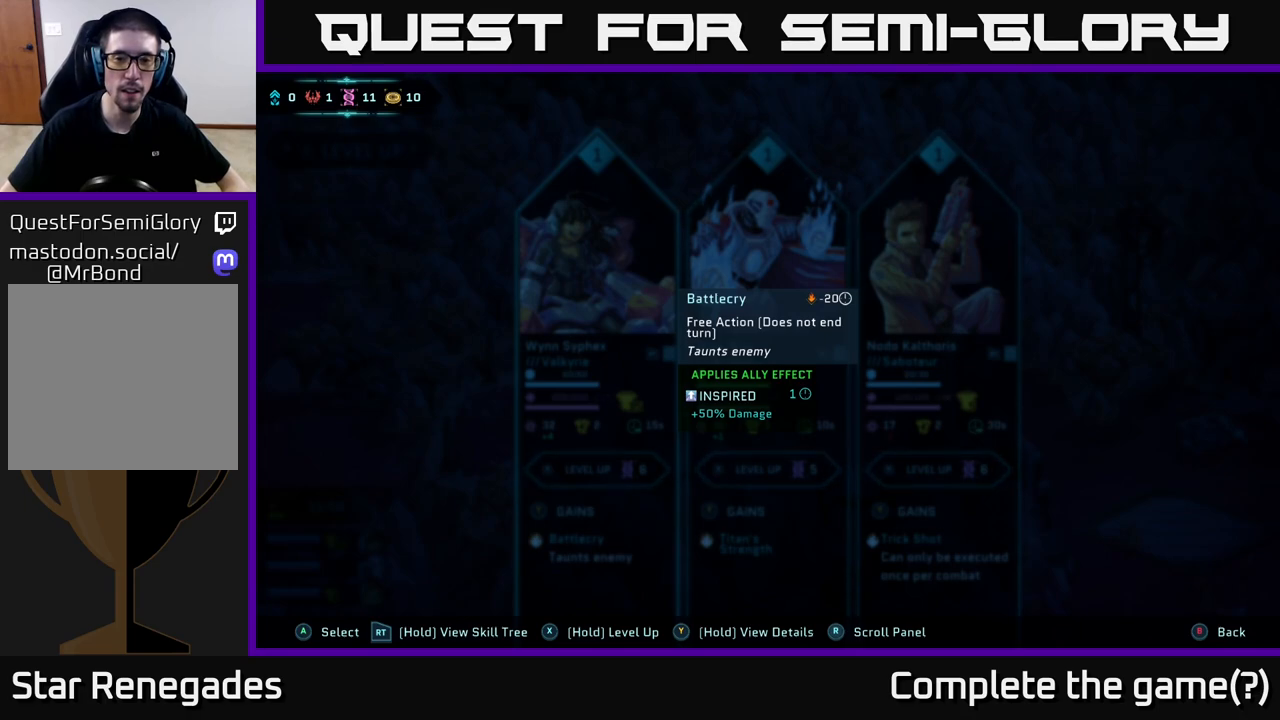
{"buttons": ["Y"], "left_stick": "center", "right_stick": "center", "events": []}
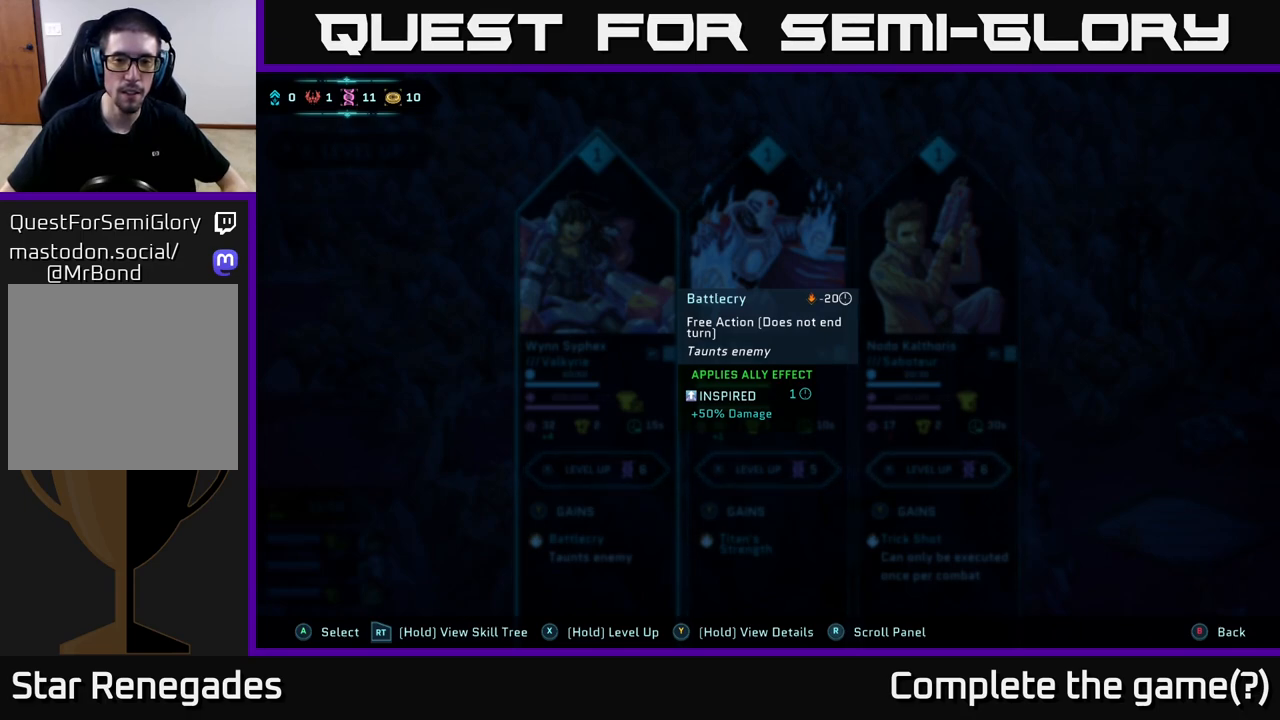
{"buttons": ["Y"], "left_stick": "center", "right_stick": "center", "events": []}
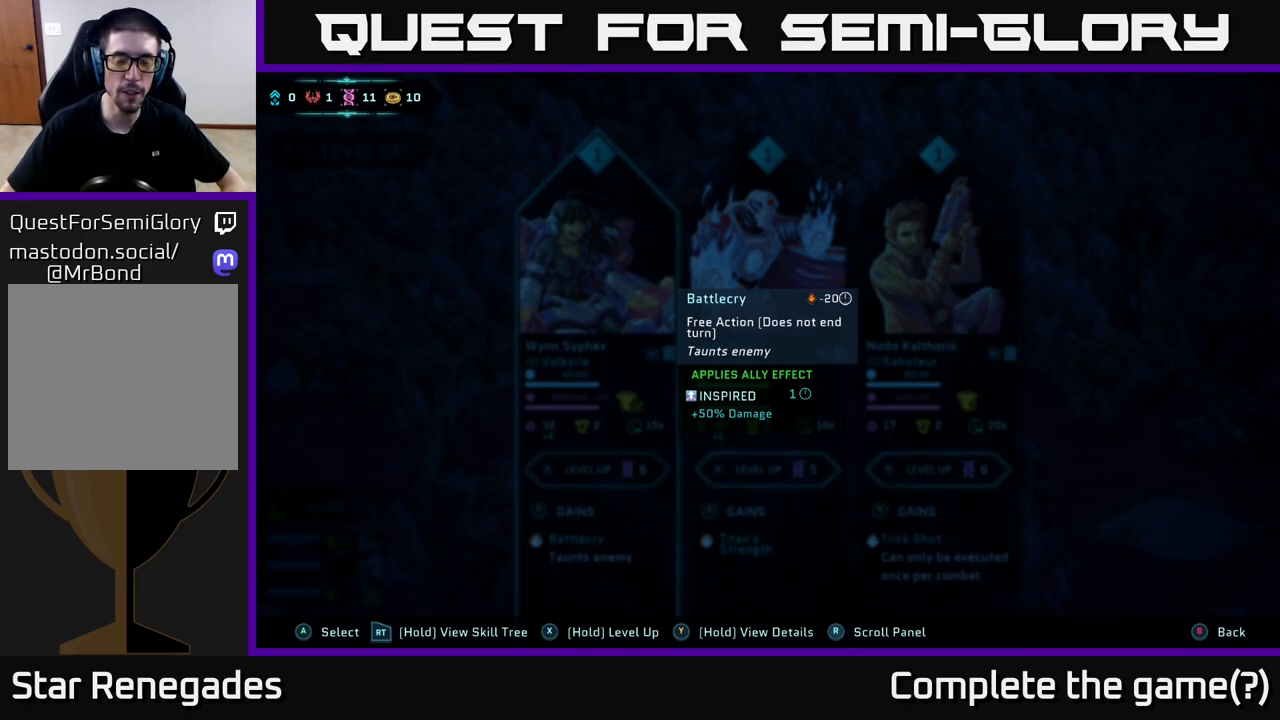
{"buttons": ["Y"], "left_stick": "center", "right_stick": "center", "events": []}
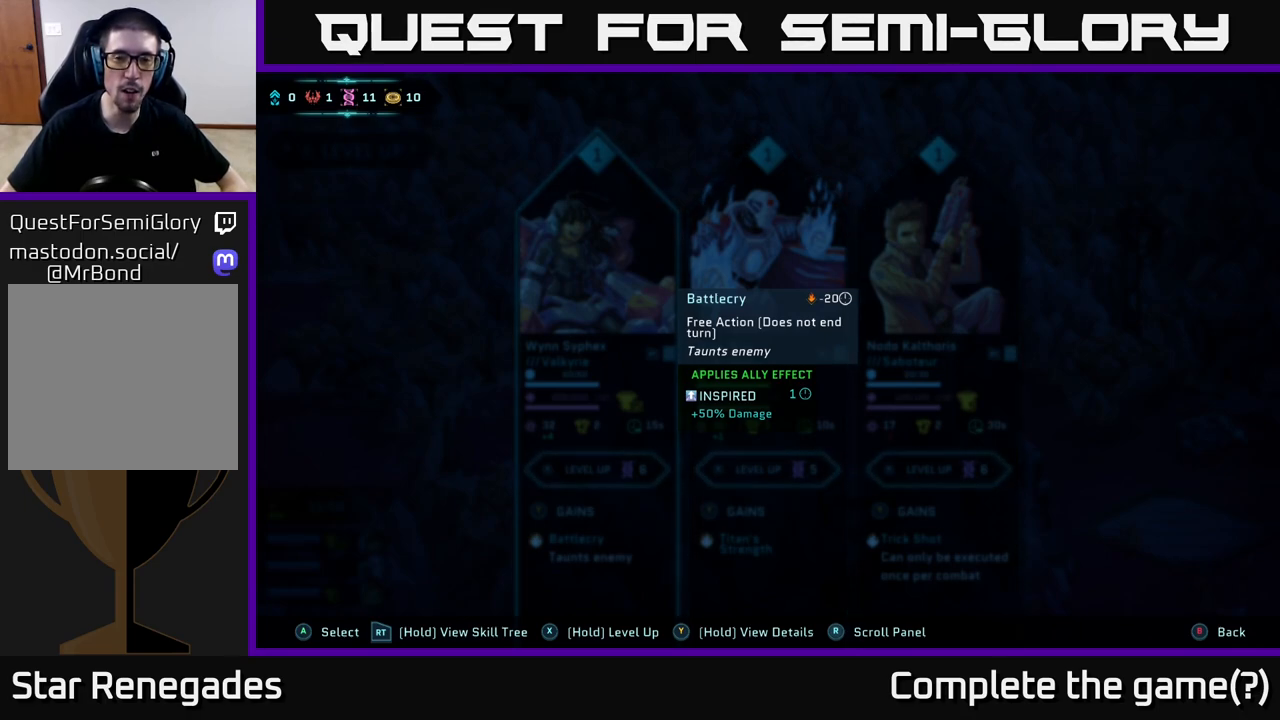
{"buttons": ["Y"], "left_stick": "center", "right_stick": "center", "events": []}
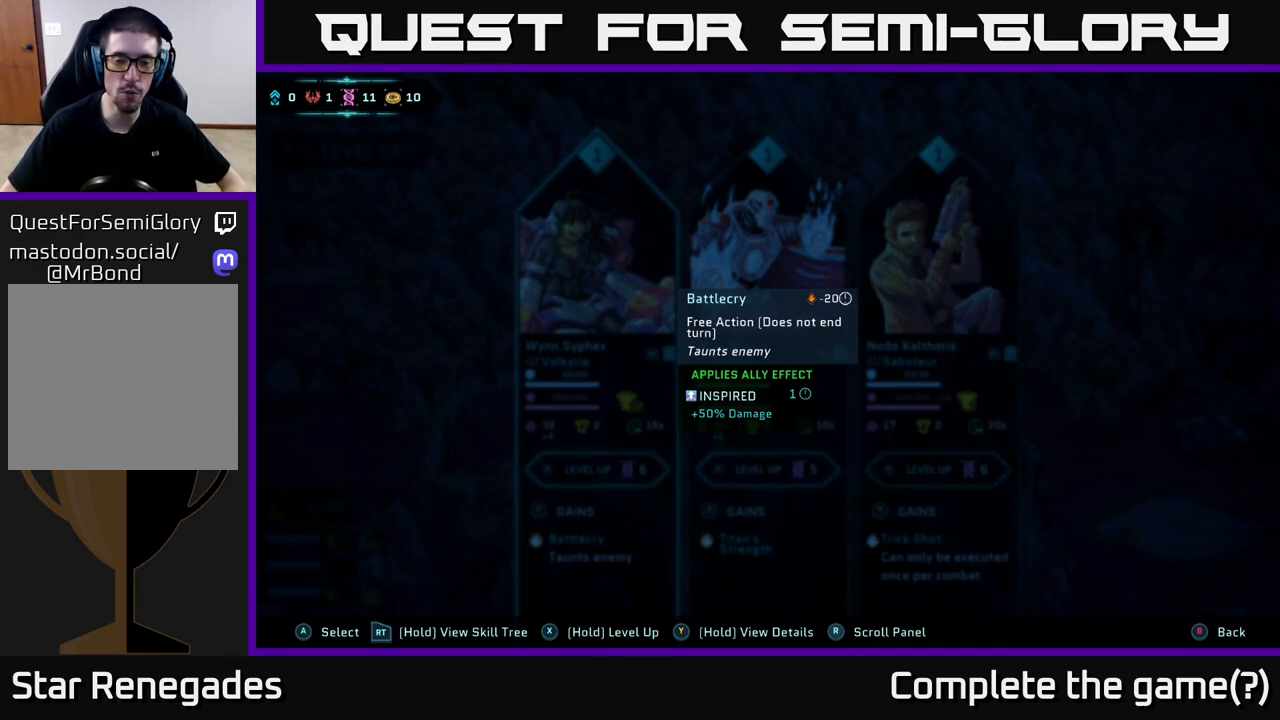
{"buttons": ["Y"], "left_stick": "center", "right_stick": "center", "events": []}
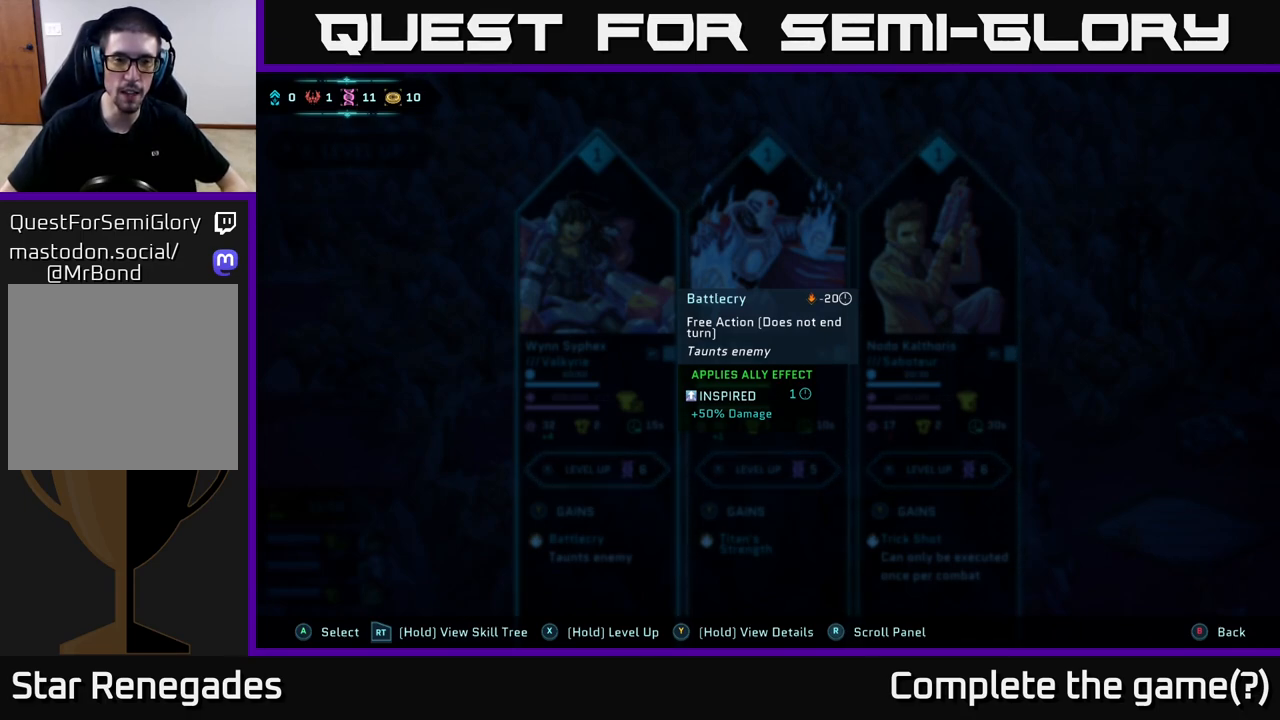
{"buttons": ["Y"], "left_stick": "center", "right_stick": "center", "events": []}
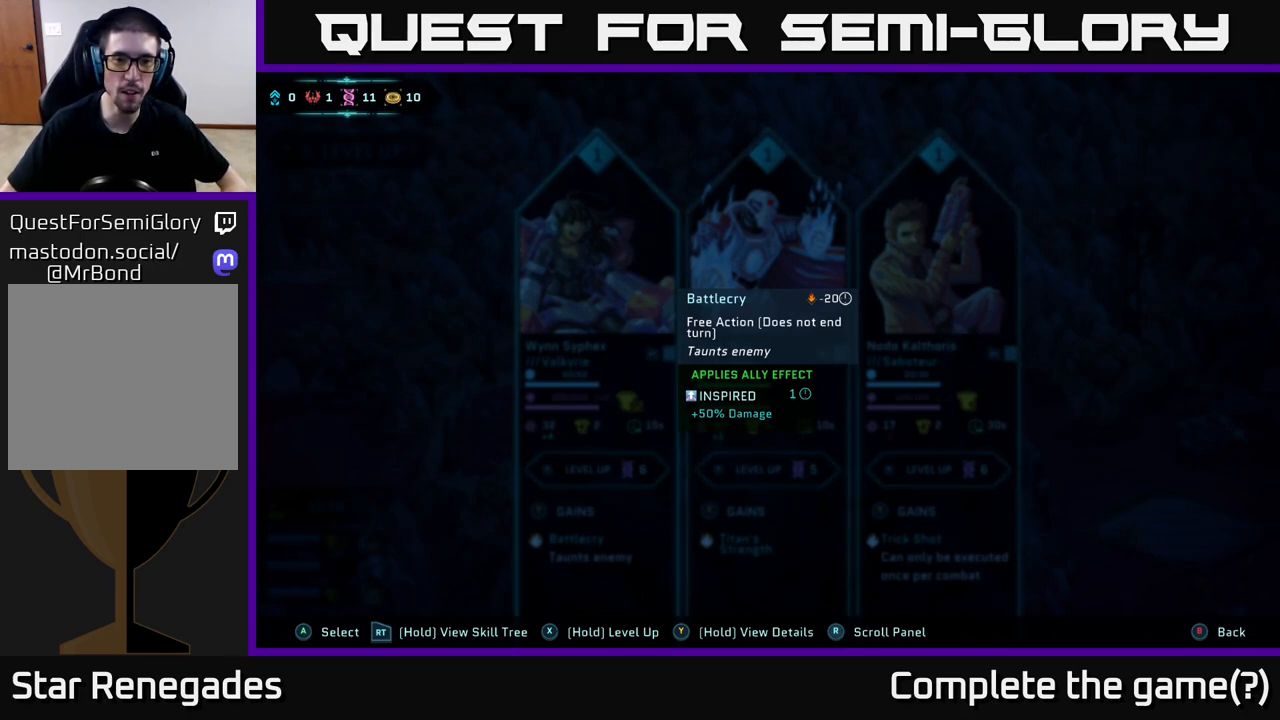
{"buttons": ["Y"], "left_stick": "center", "right_stick": "center", "events": []}
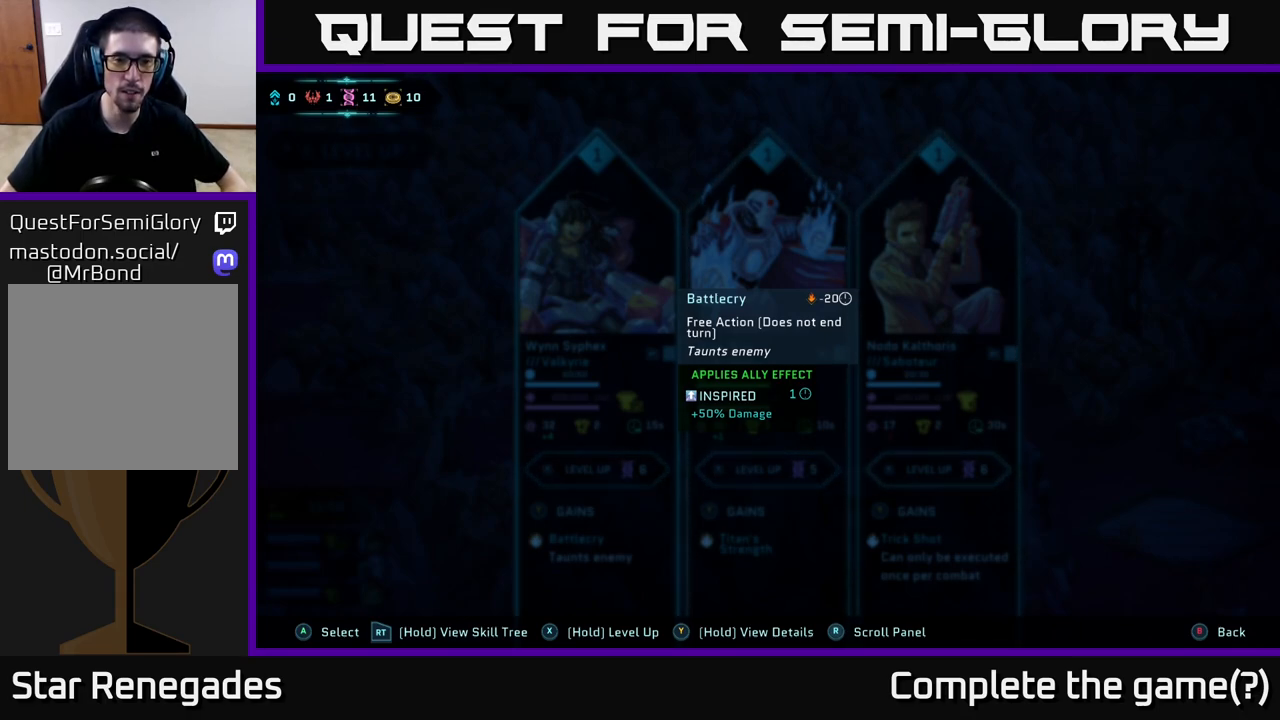
{"buttons": ["Y"], "left_stick": "center", "right_stick": "center", "events": []}
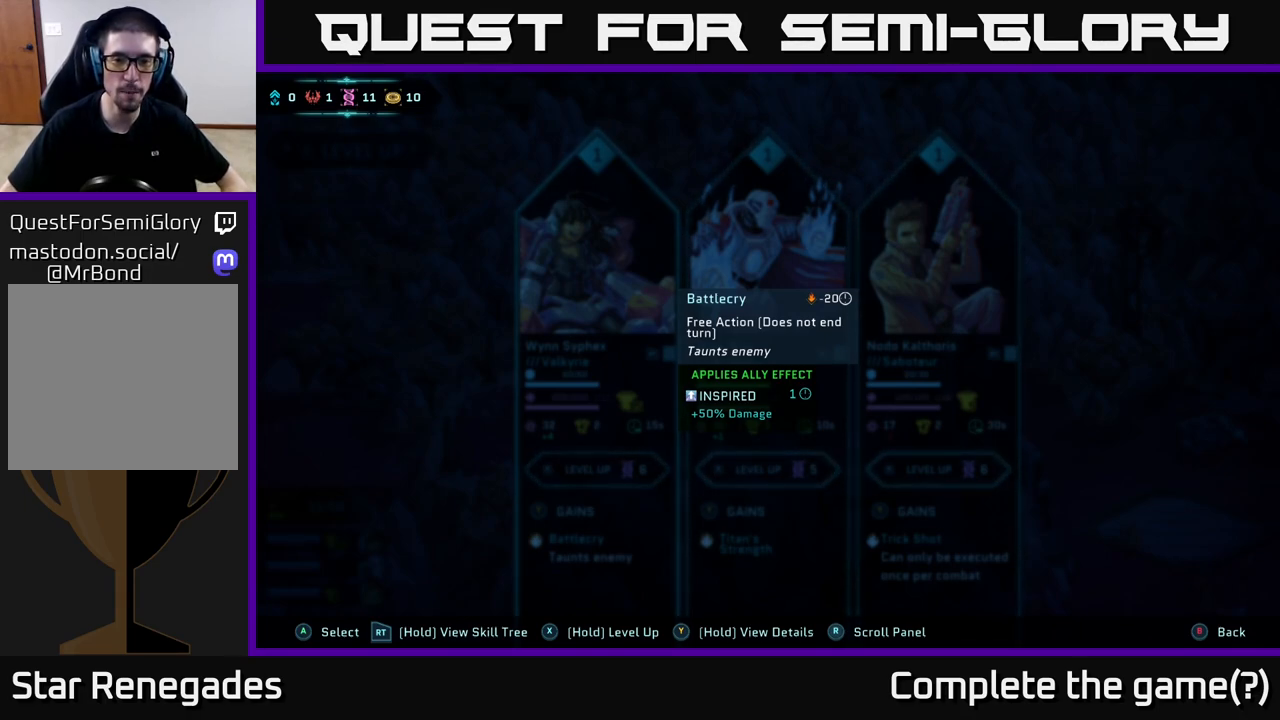
{"buttons": ["Y"], "left_stick": "center", "right_stick": "center", "events": []}
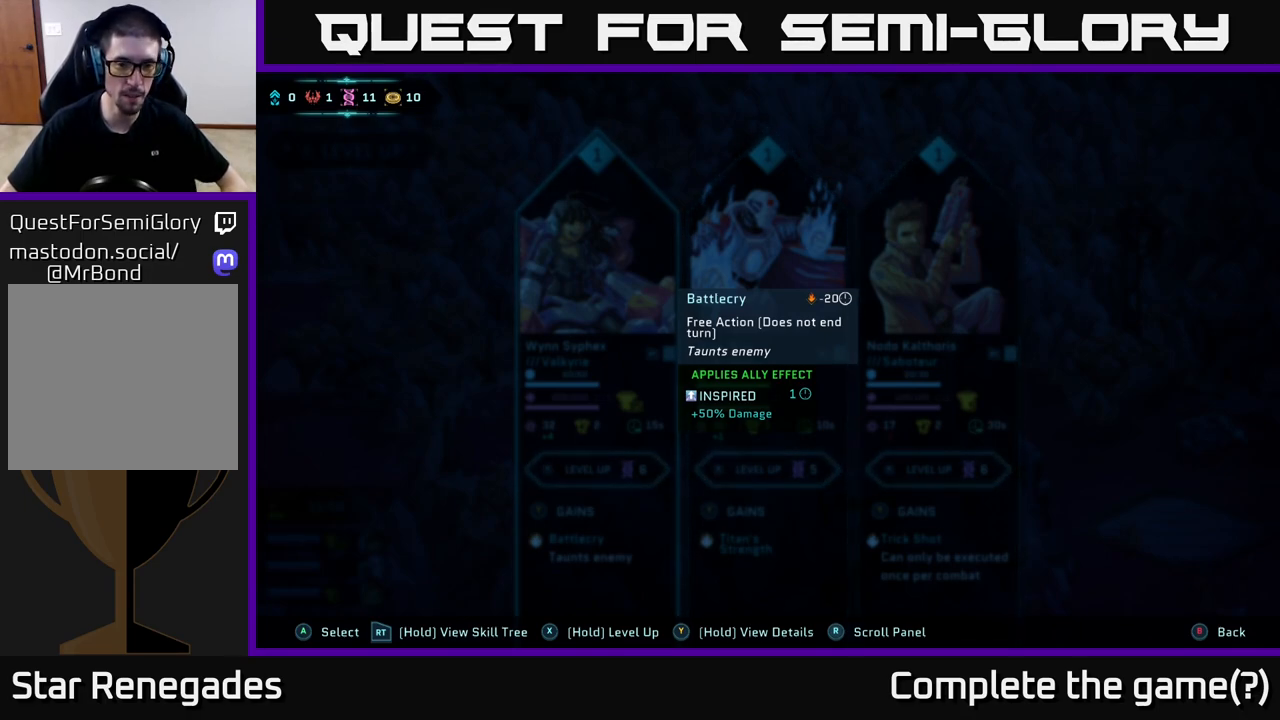
{"buttons": ["Y"], "left_stick": "center", "right_stick": "center", "events": []}
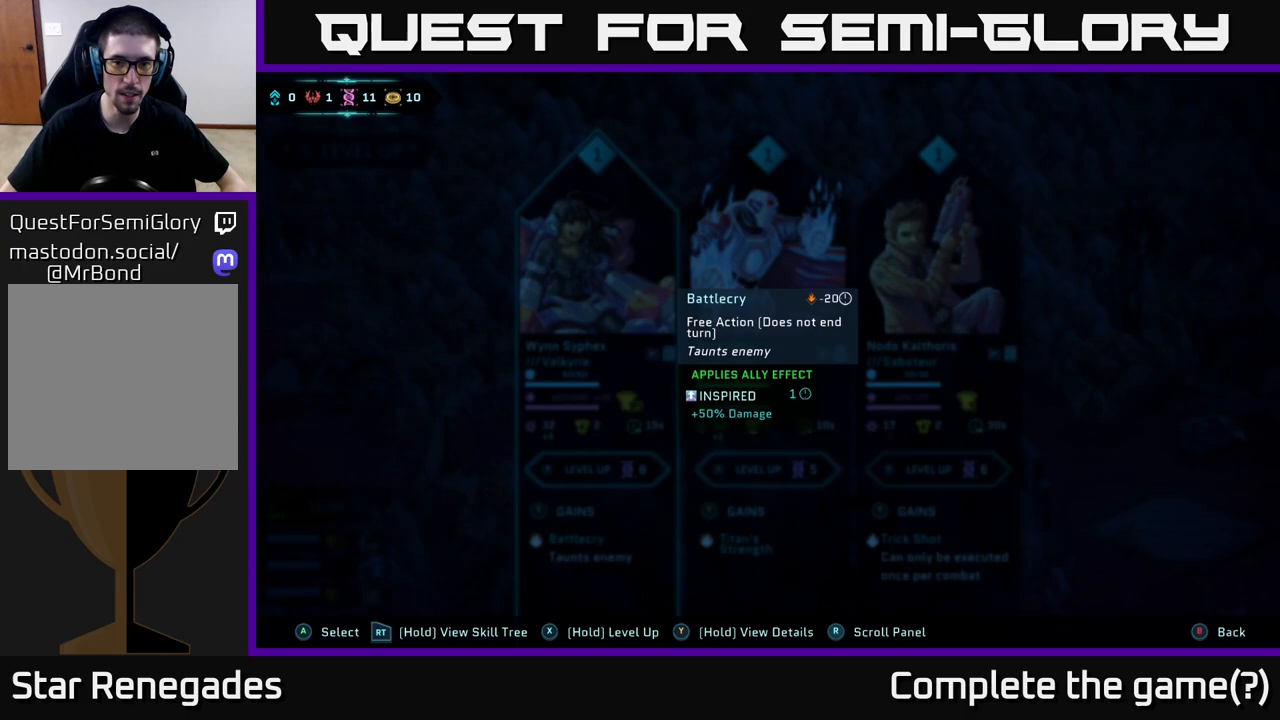
{"buttons": [], "left_stick": "center", "right_stick": "center", "events": [[200, "Y", "up"]]}
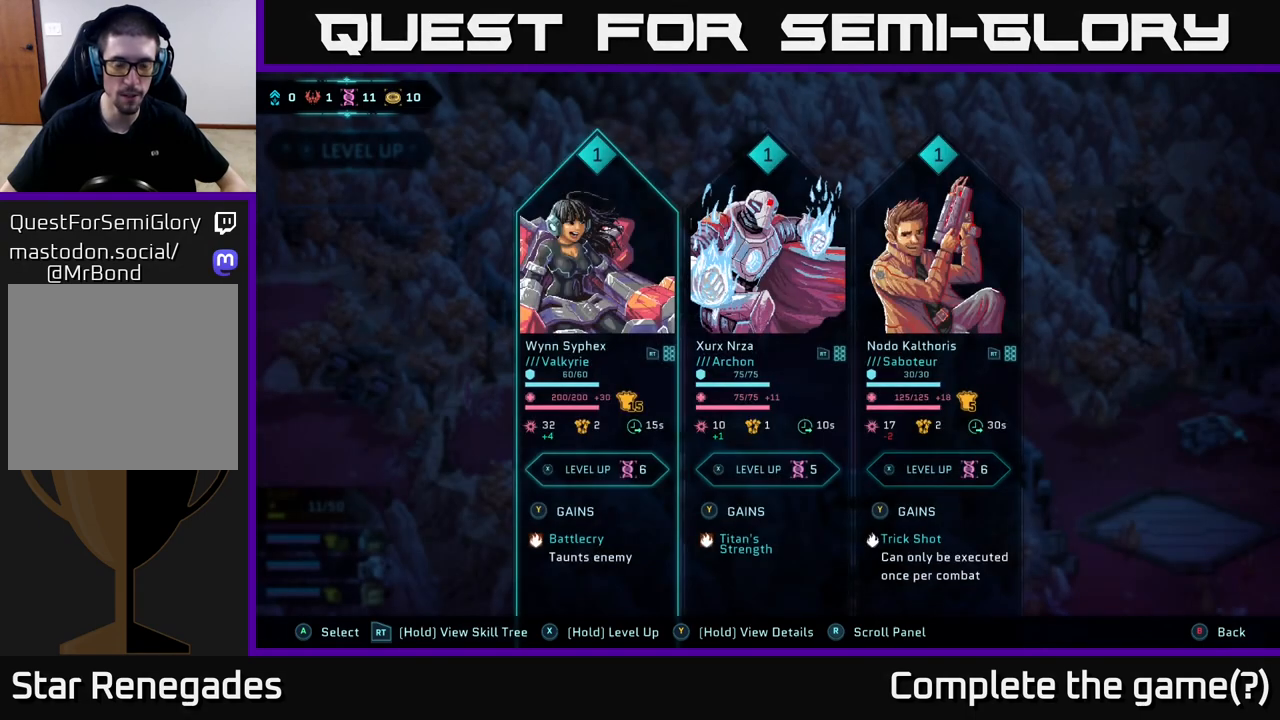
{"buttons": ["Y"], "left_stick": "center", "right_stick": "center", "events": [[50, "left_stick", "right"], [217, "left_stick", "center"], [317, "Y", "down"]]}
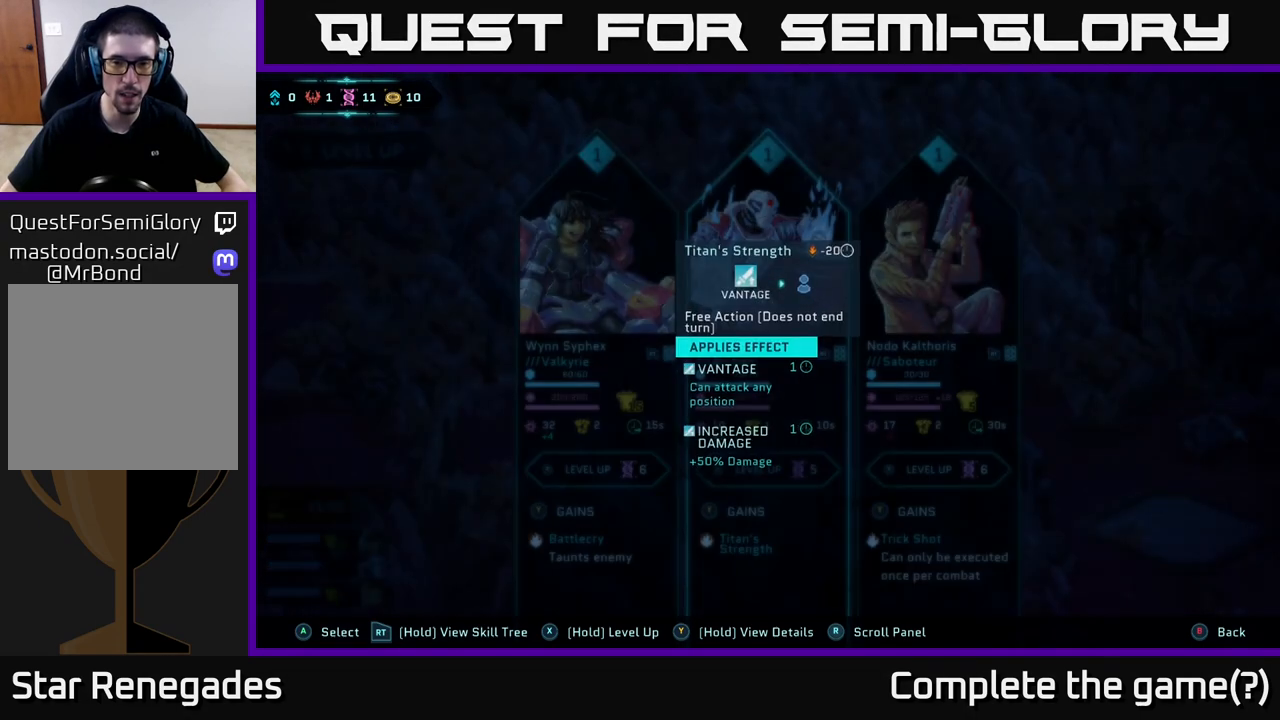
{"buttons": ["Y"], "left_stick": "center", "right_stick": "center", "events": []}
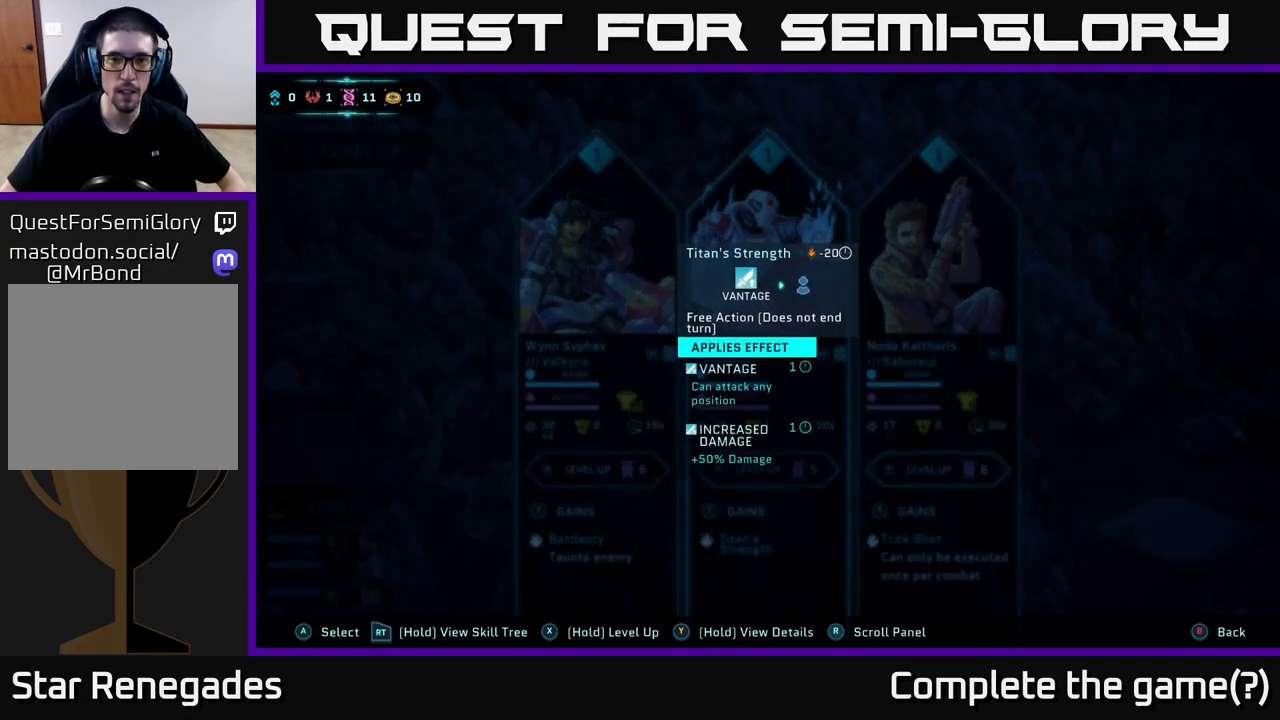
{"buttons": ["Y"], "left_stick": "center", "right_stick": "center", "events": []}
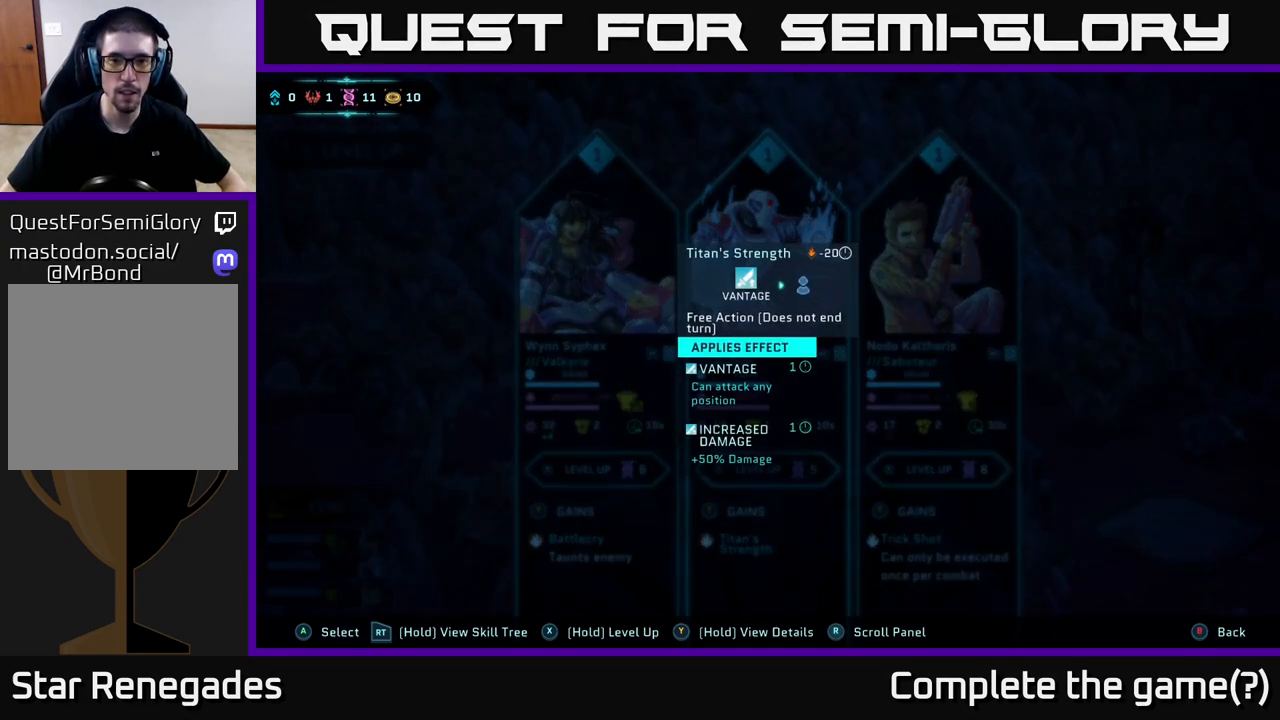
{"buttons": ["Y"], "left_stick": "center", "right_stick": "center", "events": []}
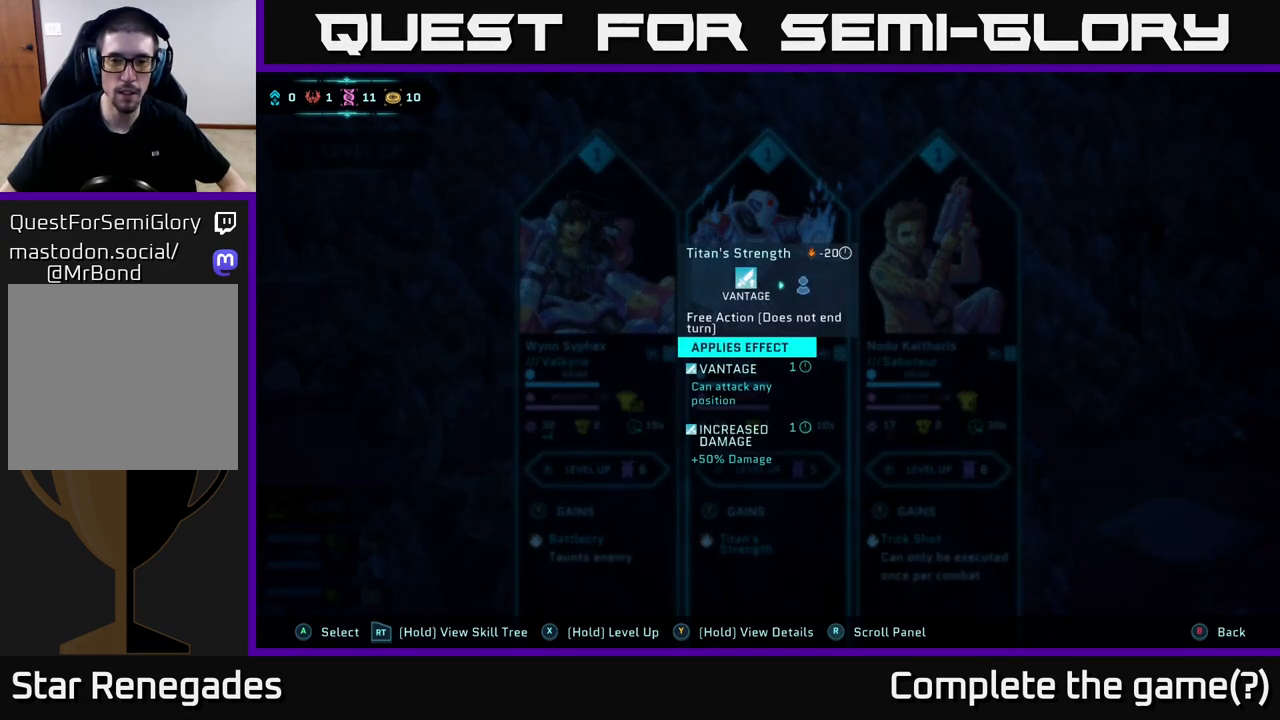
{"buttons": ["Y"], "left_stick": "center", "right_stick": "center", "events": []}